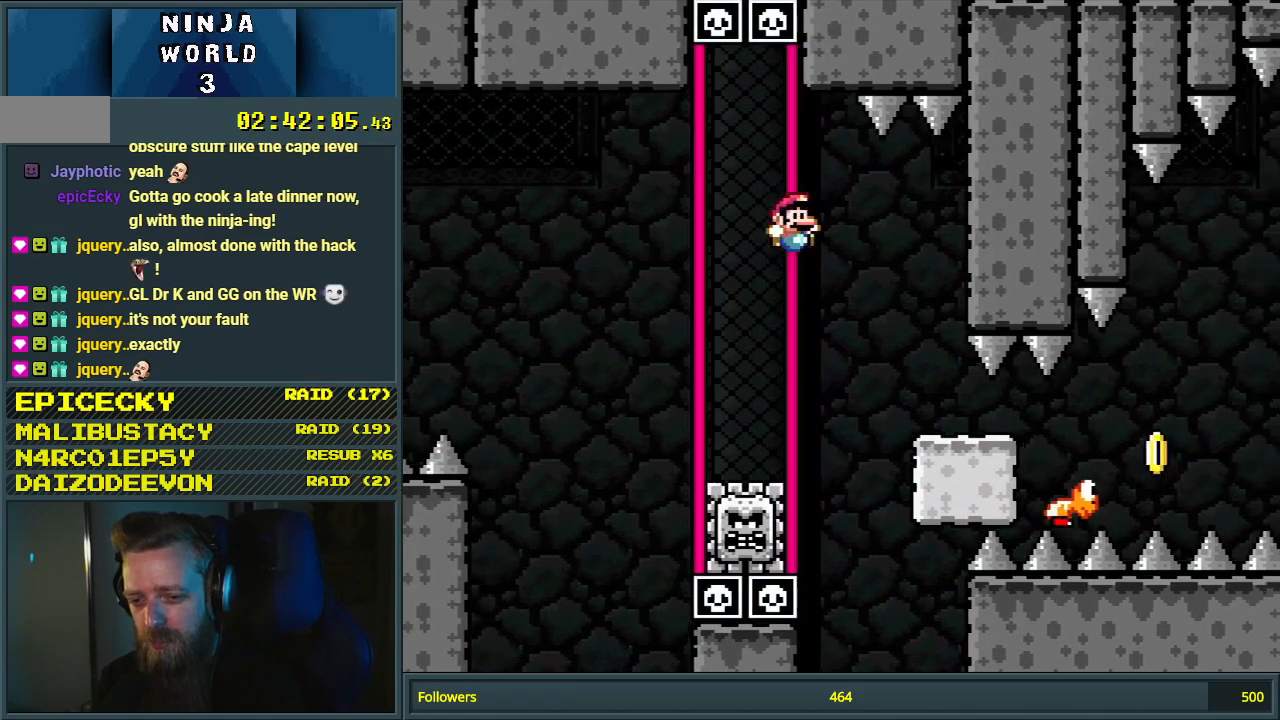
Gameplay with a controller (Nintendo layout); each line is a JSON object with the inputs held at the frame after it. "events" lists button and stick changes between this image and that frame as [ms after this image, input, new state], when the widget could be followed in between. Not read: L3 R3.
{"buttons": ["Y"], "events": [[17, "B", "down"], [67, "DPAD_RIGHT", "up"], [217, "DPAD_LEFT", "down"], [333, "DPAD_LEFT", "up"], [350, "B", "up"]]}
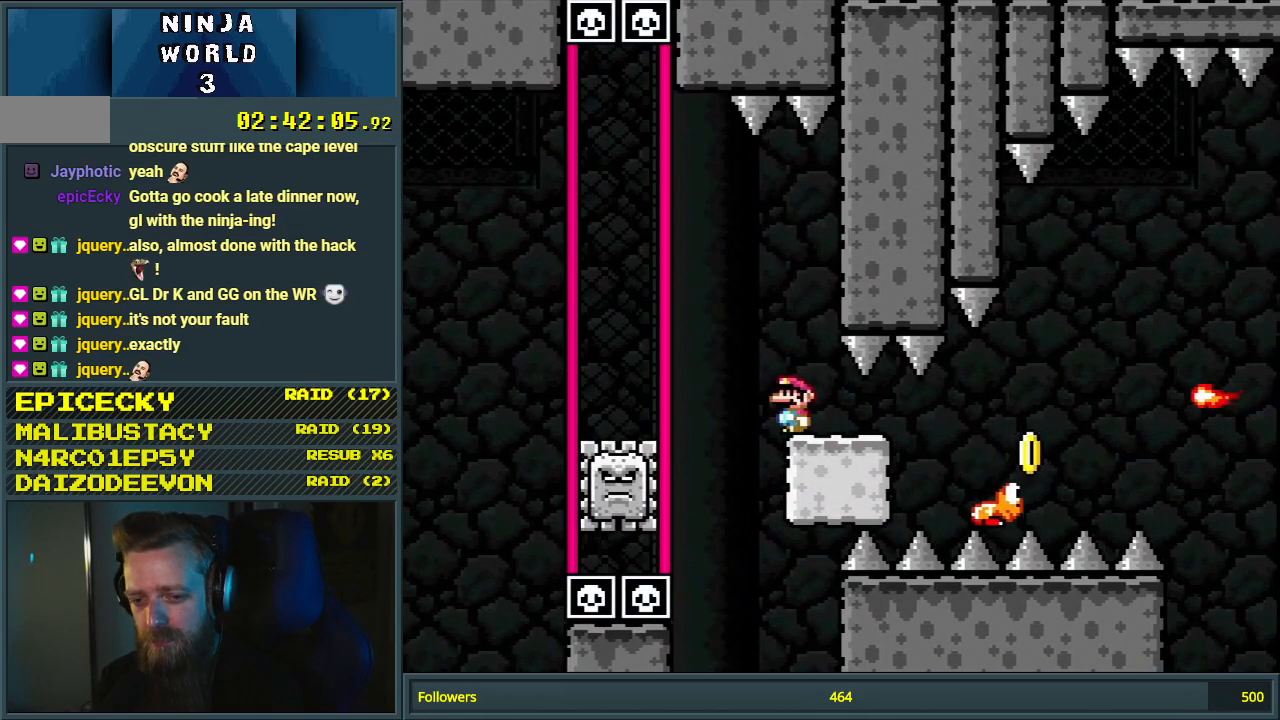
{"buttons": ["X"], "events": [[450, "Y", "up"], [483, "X", "down"]]}
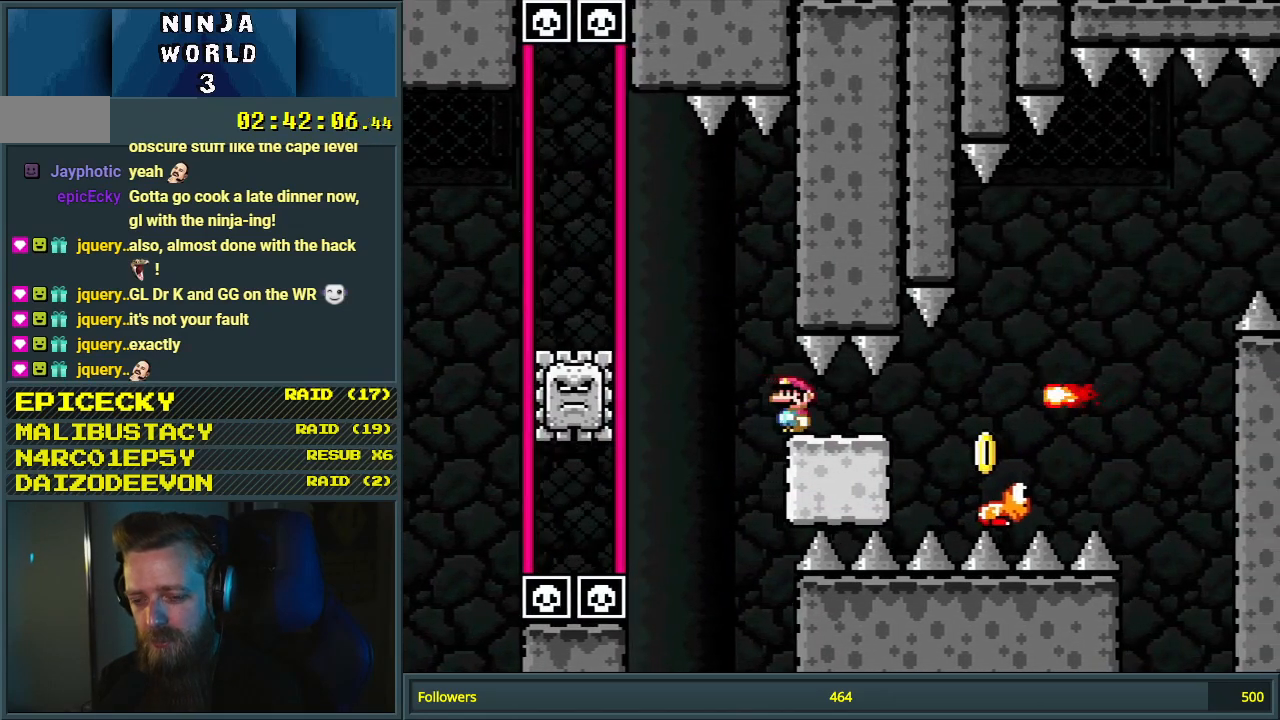
{"buttons": ["X"], "events": [[17, "DPAD_RIGHT", "down"], [333, "A", "down"], [417, "A", "up"], [450, "DPAD_RIGHT", "up"]]}
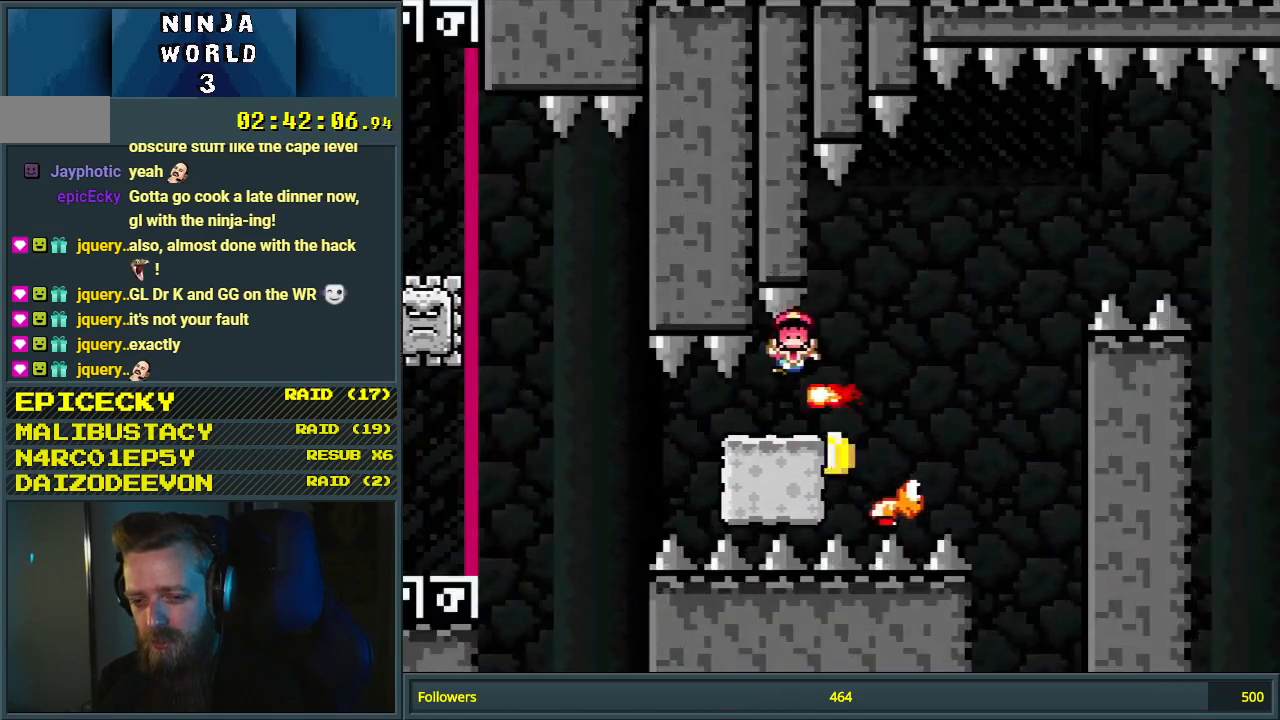
{"buttons": ["A"], "events": [[17, "A", "down"], [83, "DPAD_LEFT", "down"], [217, "DPAD_LEFT", "up"], [267, "A", "up"], [300, "X", "up"], [433, "A", "down"]]}
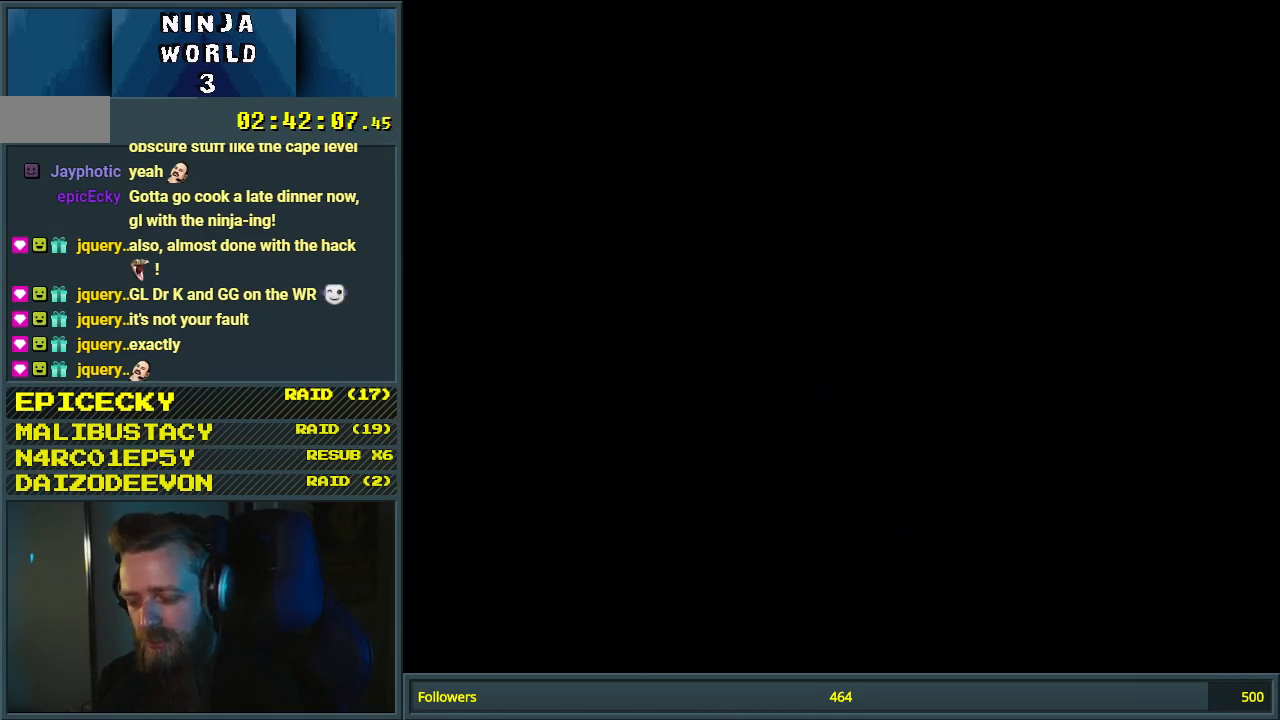
{"buttons": [], "events": [[33, "A", "up"], [117, "A", "down"], [267, "A", "up"]]}
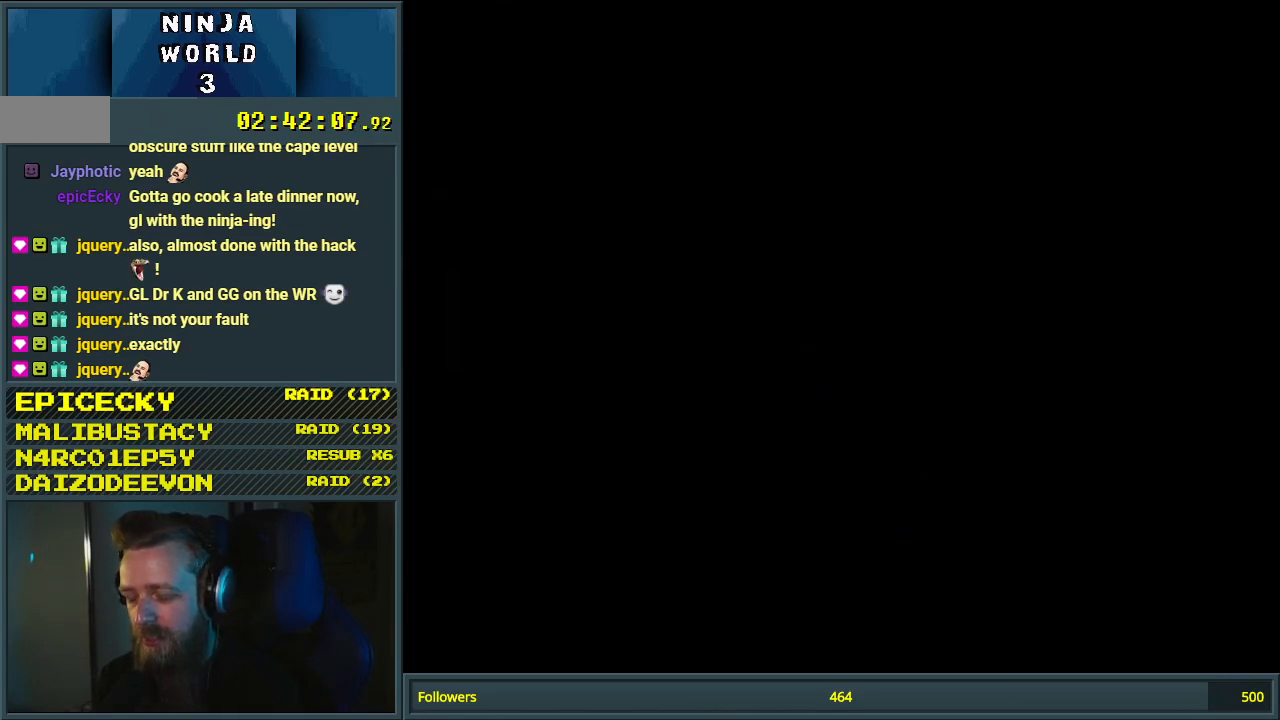
{"buttons": ["Y"], "events": [[100, "Y", "down"]]}
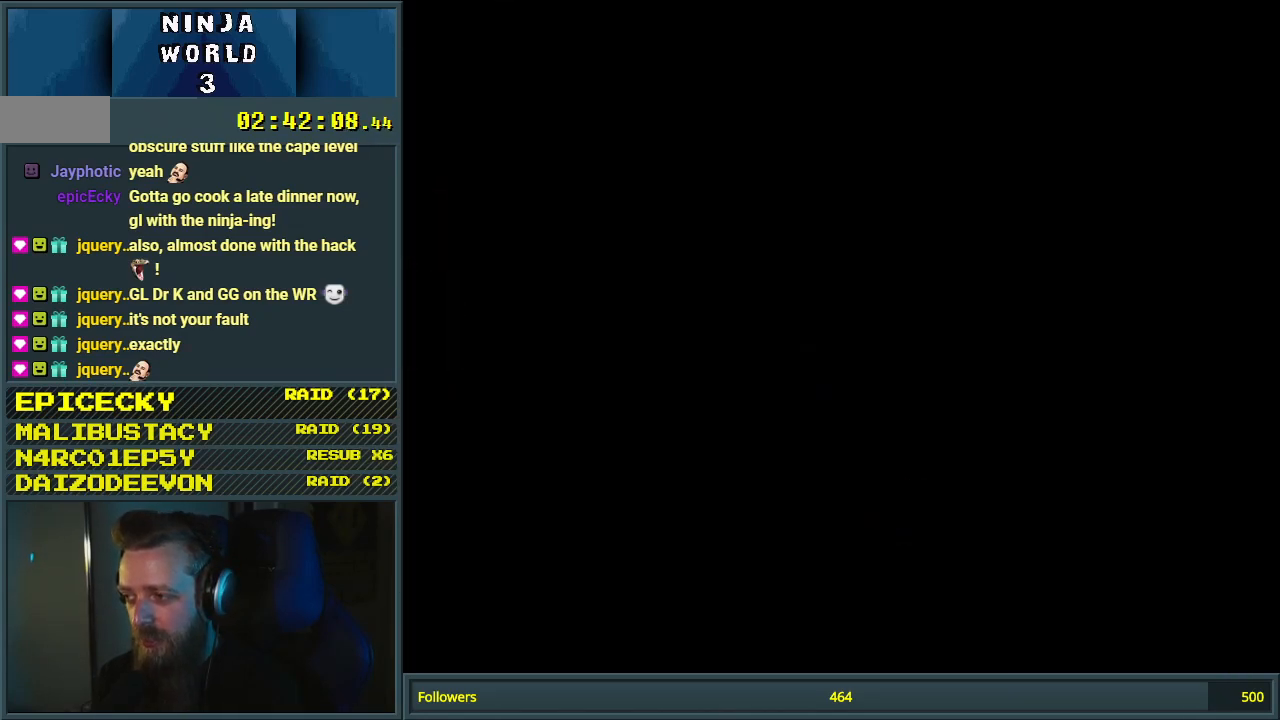
{"buttons": ["Y"], "events": []}
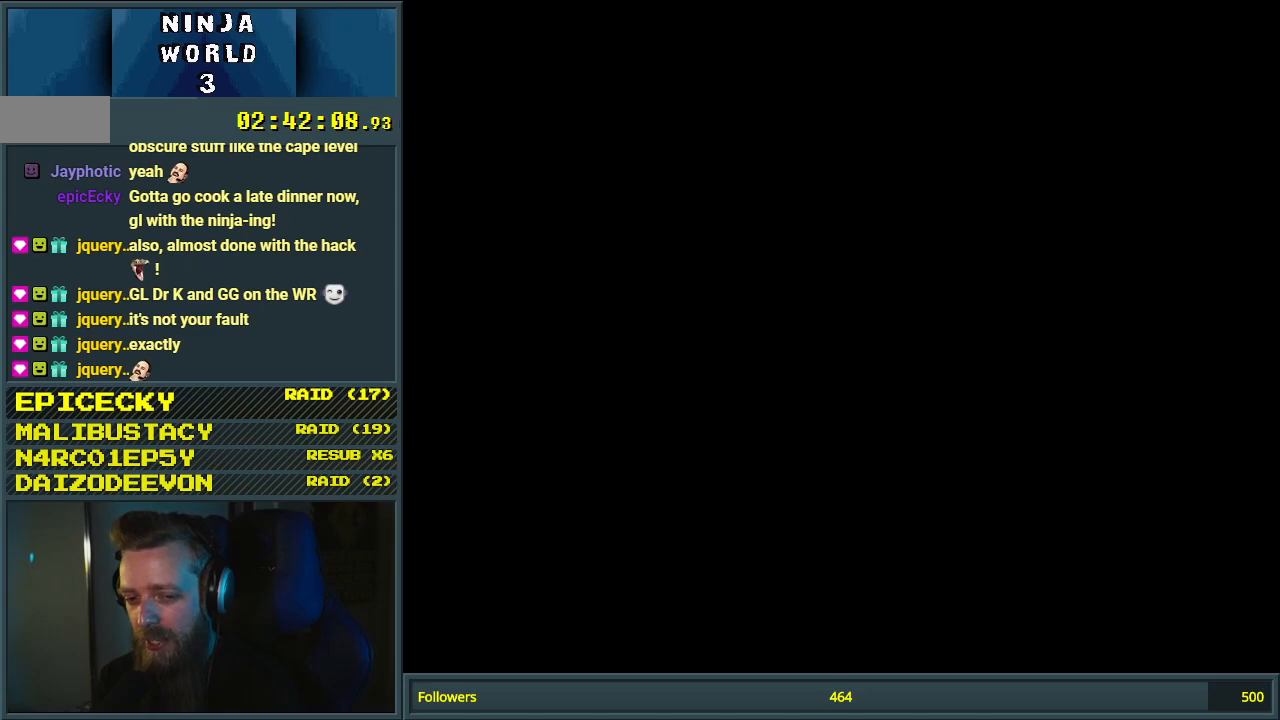
{"buttons": ["Y"], "events": []}
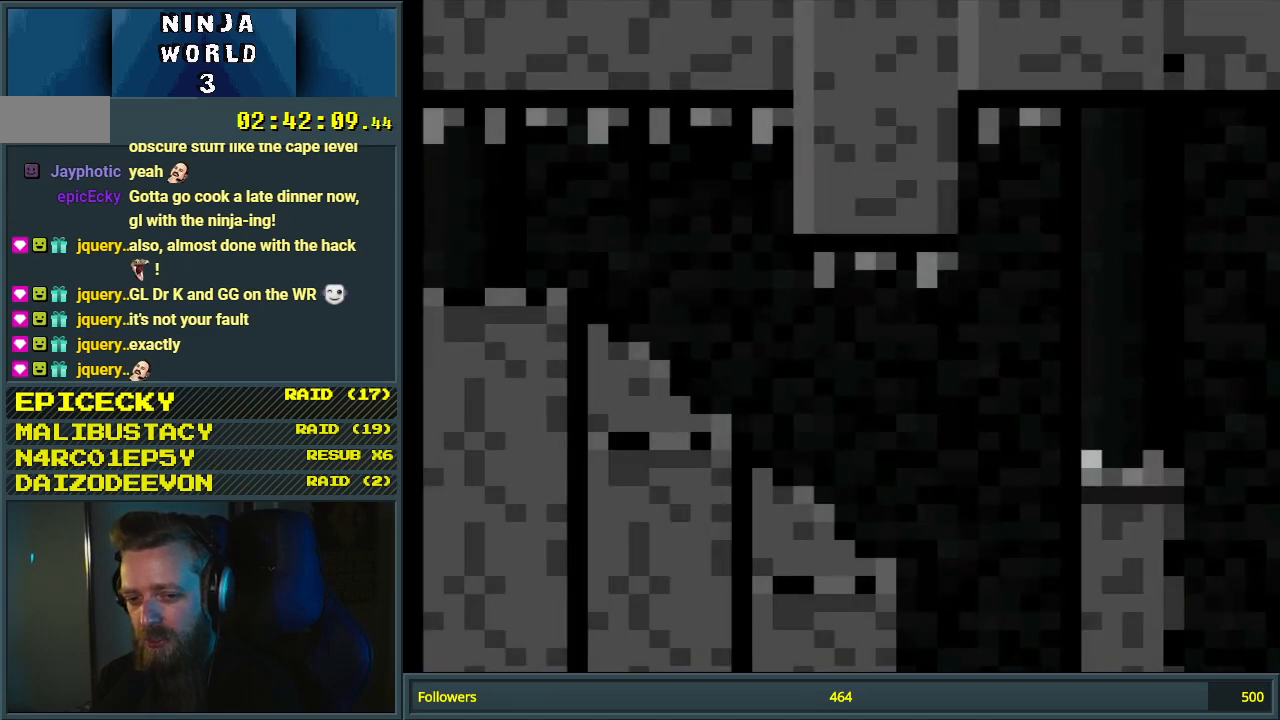
{"buttons": ["Y", "DPAD_RIGHT"], "events": [[150, "DPAD_RIGHT", "down"]]}
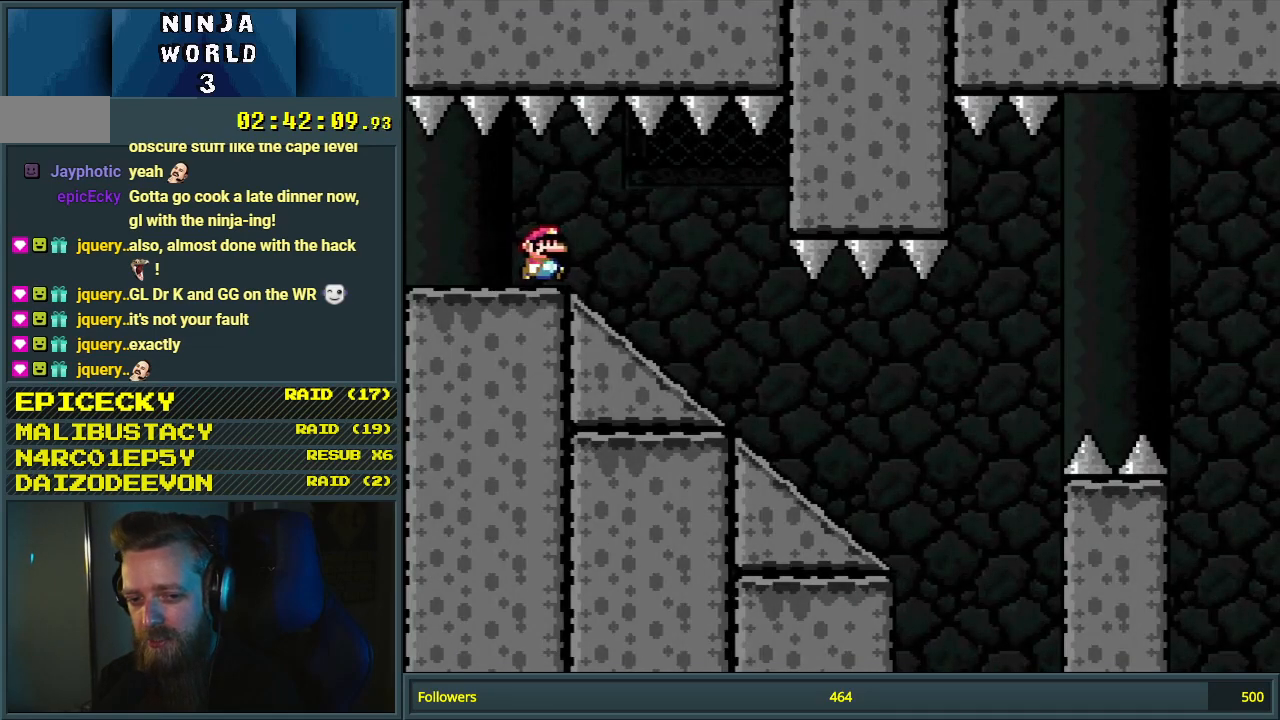
{"buttons": ["Y"], "events": [[17, "DPAD_RIGHT", "up"], [117, "DPAD_DOWN", "down"], [317, "DPAD_DOWN", "up"]]}
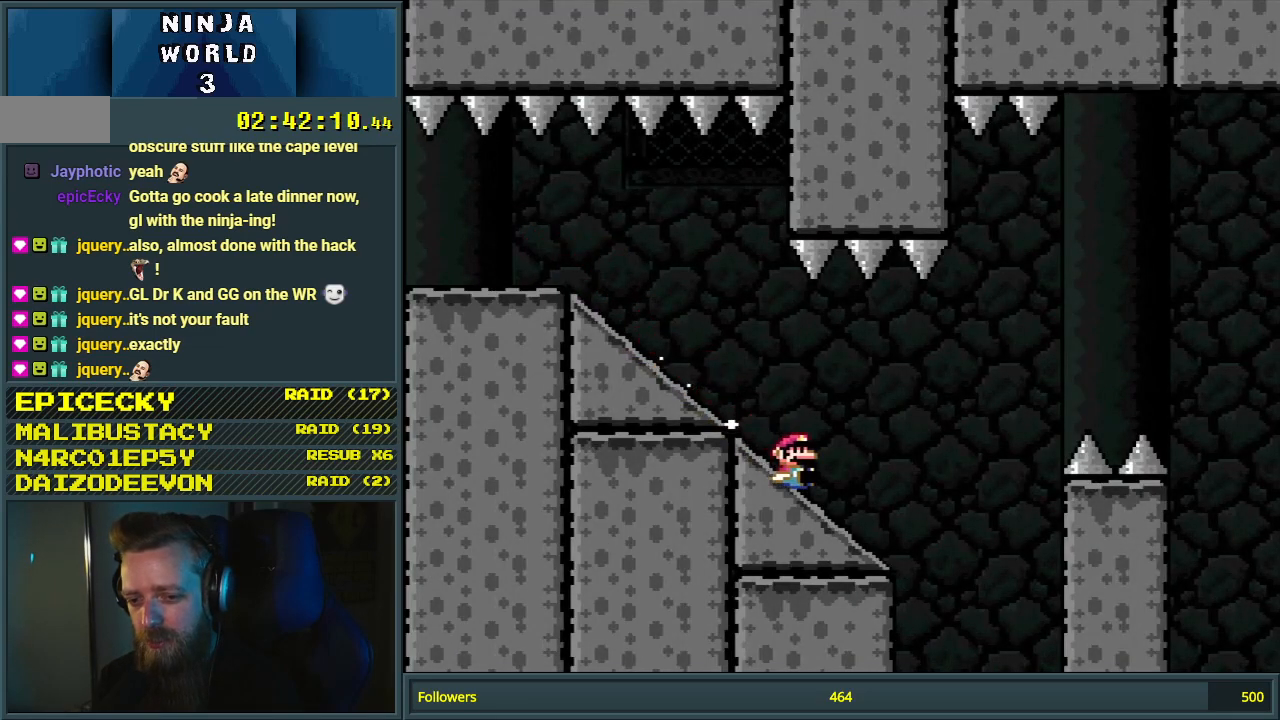
{"buttons": ["B", "Y"], "events": [[83, "B", "down"]]}
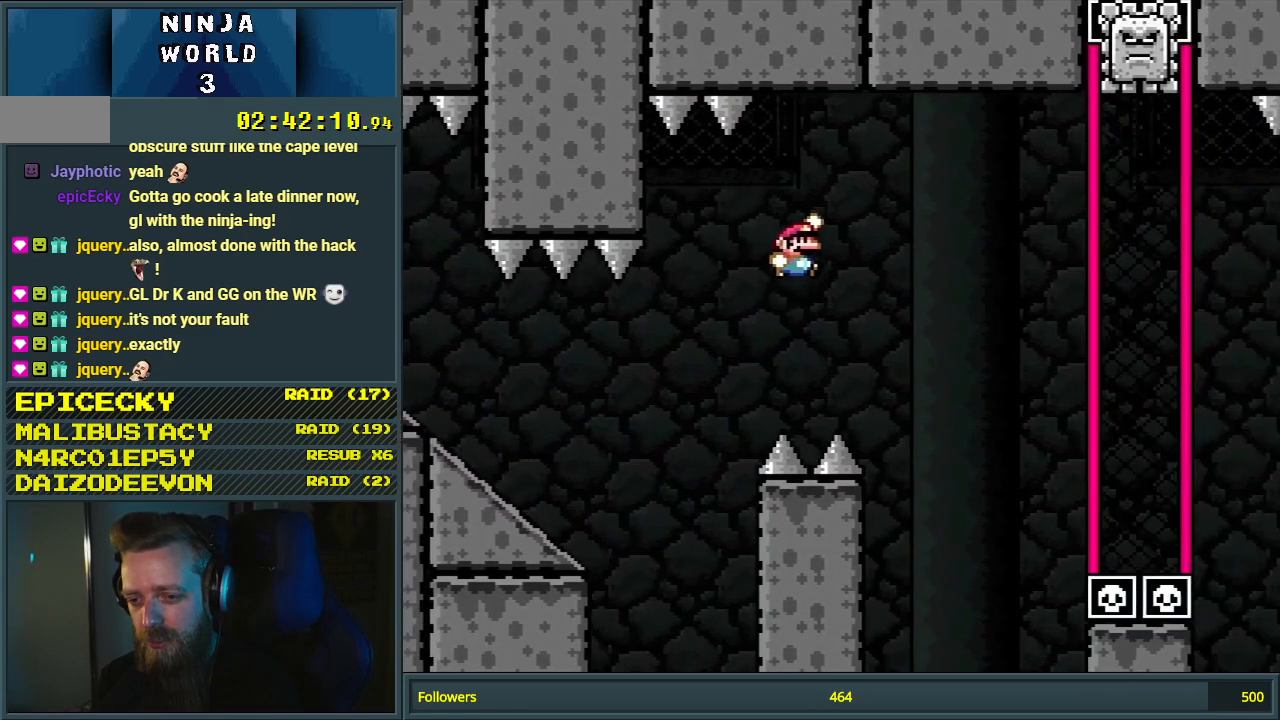
{"buttons": ["Y", "DPAD_UP"], "events": [[433, "B", "up"], [450, "DPAD_UP", "down"]]}
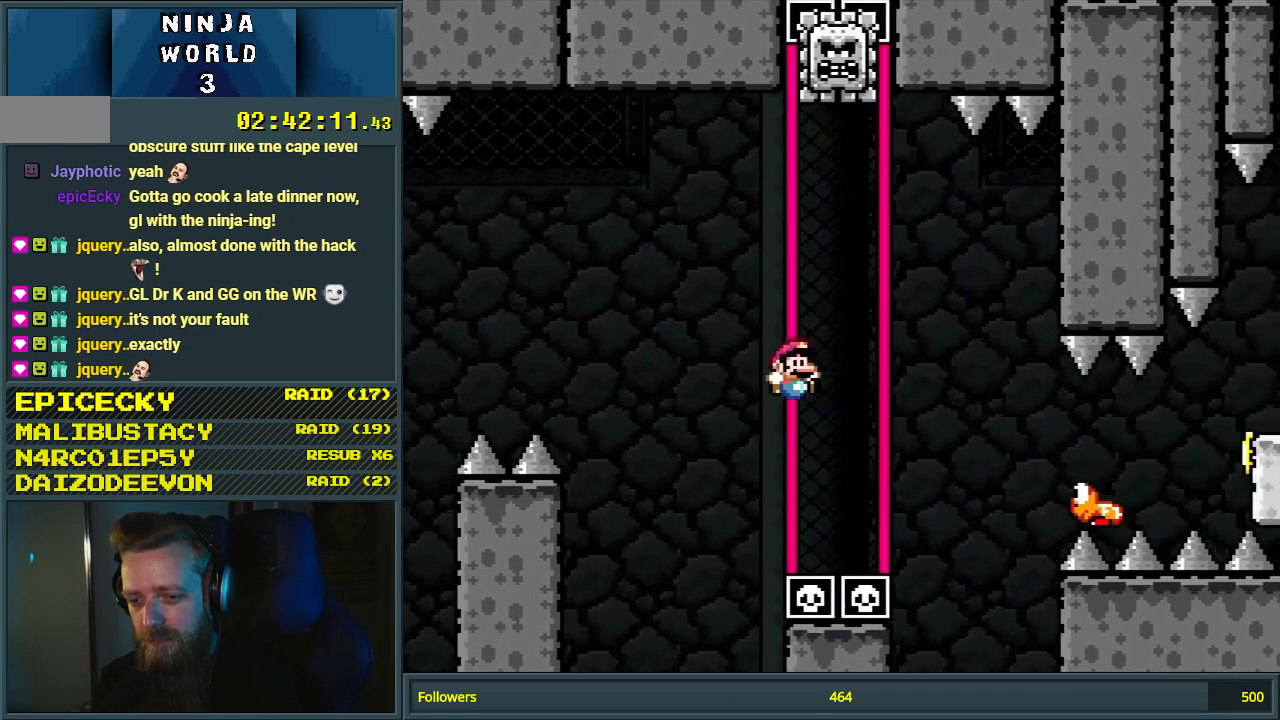
{"buttons": ["B", "Y", "DPAD_RIGHT"], "events": [[50, "DPAD_LEFT", "down"], [67, "DPAD_UP", "up"], [183, "B", "down"], [317, "B", "up"], [383, "DPAD_LEFT", "up"], [467, "DPAD_RIGHT", "down"], [500, "B", "down"]]}
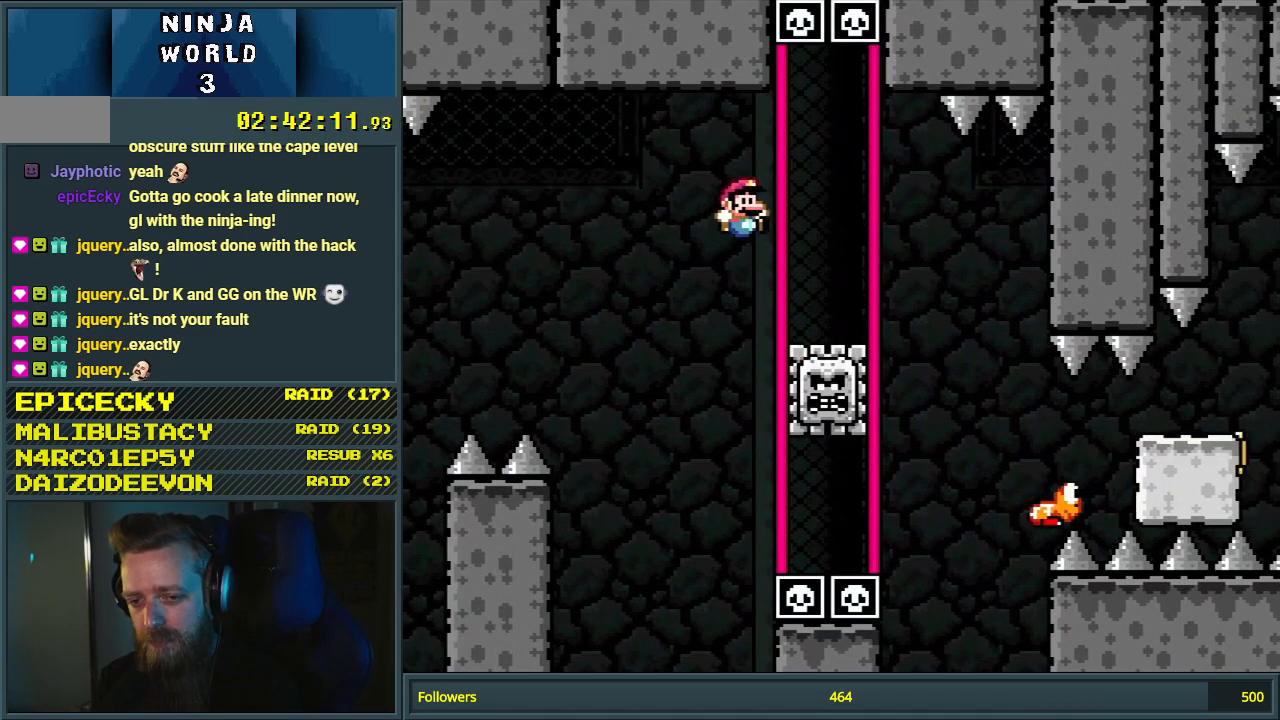
{"buttons": ["Y"], "events": [[317, "DPAD_DOWN", "down"], [350, "DPAD_RIGHT", "up"], [367, "B", "up"], [500, "DPAD_DOWN", "up"]]}
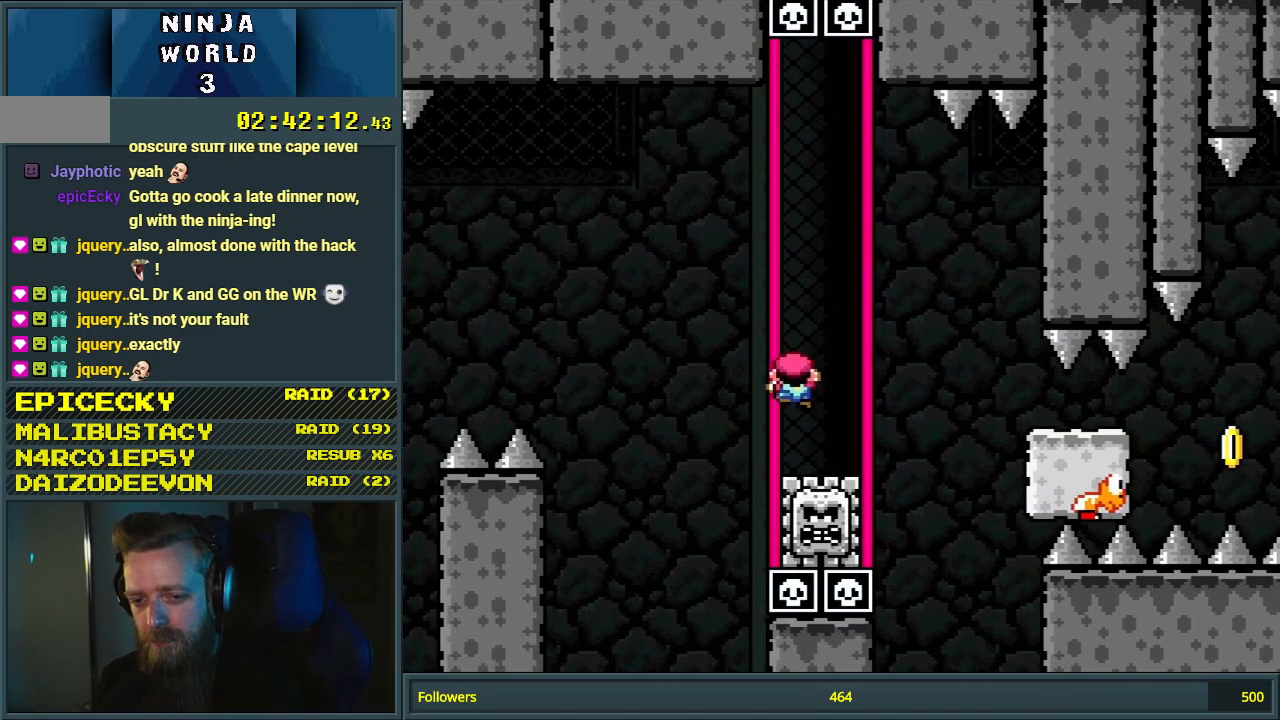
{"buttons": ["Y"], "events": []}
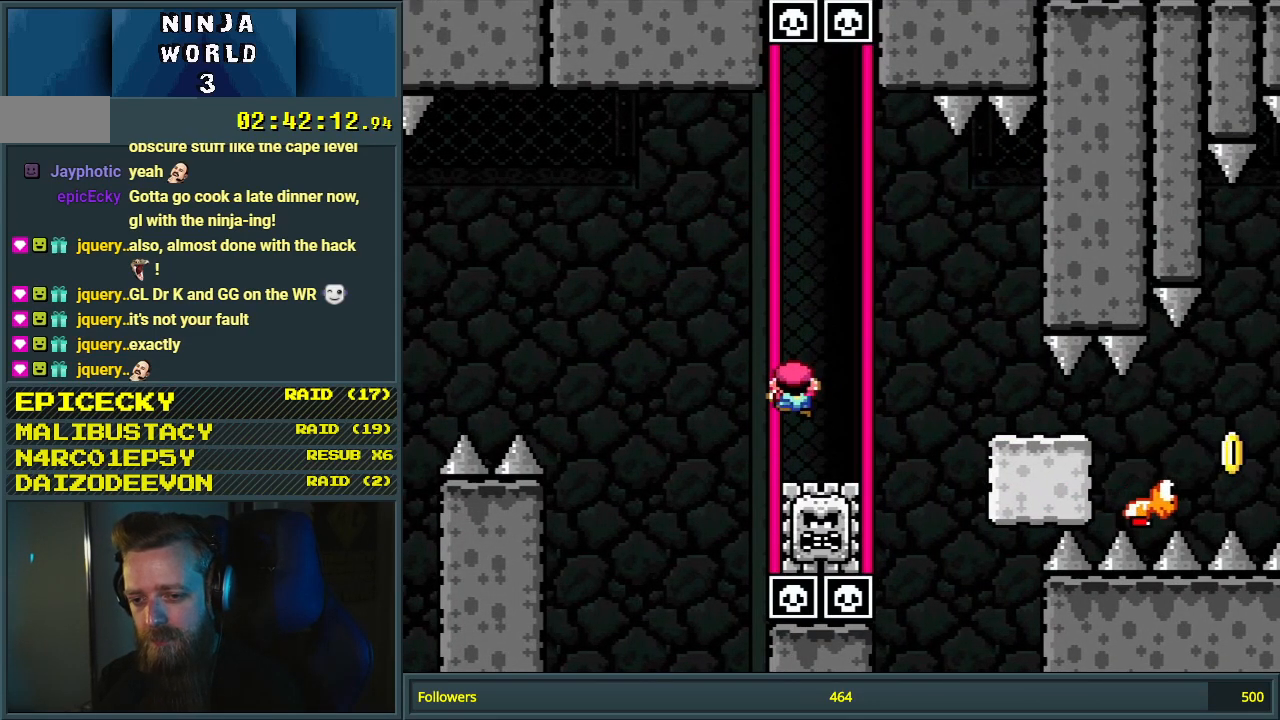
{"buttons": ["B", "Y", "DPAD_RIGHT"], "events": [[17, "DPAD_RIGHT", "down"], [50, "B", "down"], [217, "B", "up"], [367, "B", "down"]]}
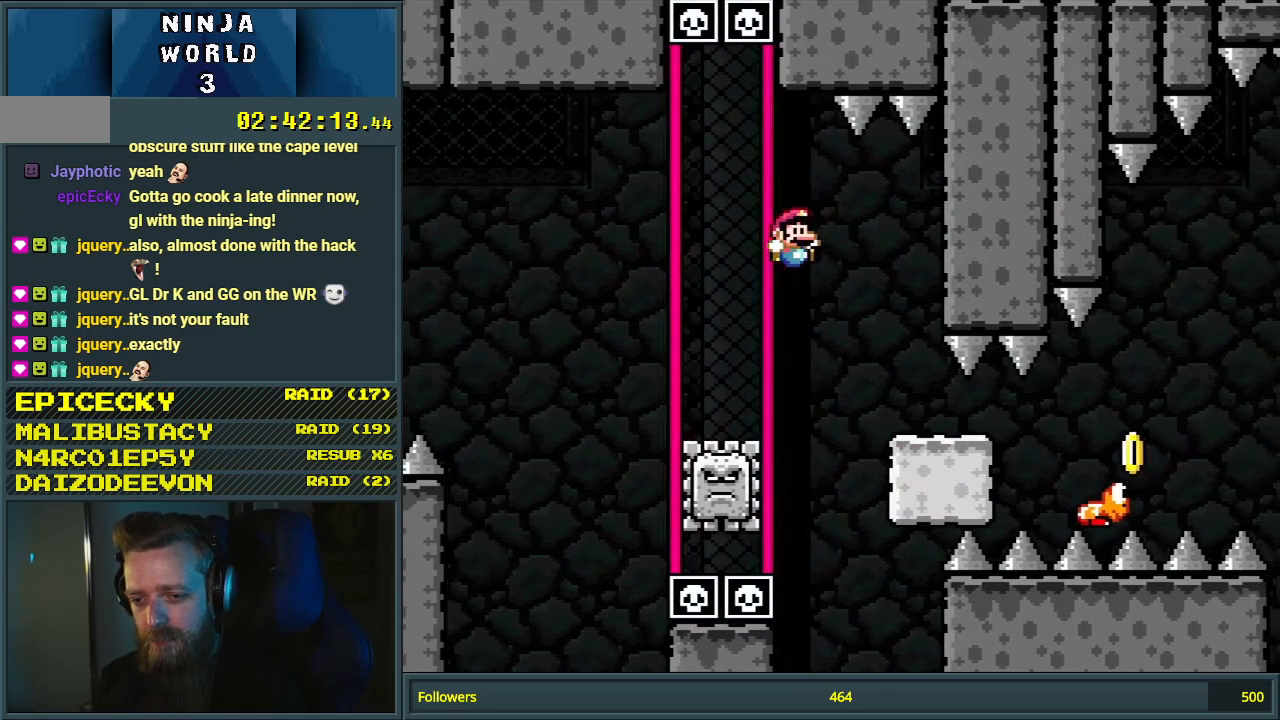
{"buttons": ["Y", "DPAD_RIGHT"], "events": [[50, "DPAD_RIGHT", "up"], [183, "DPAD_LEFT", "down"], [317, "DPAD_LEFT", "up"], [467, "B", "up"], [500, "DPAD_RIGHT", "down"]]}
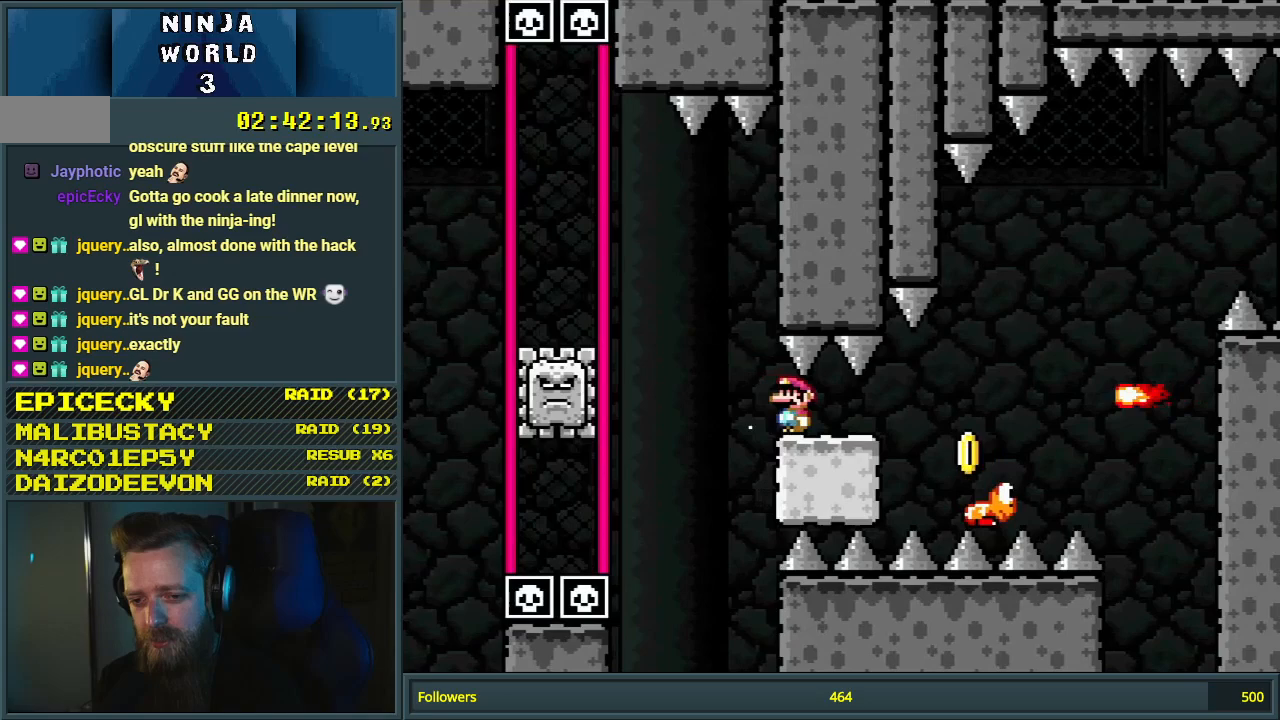
{"buttons": ["B", "Y", "DPAD_RIGHT"], "events": [[17, "DPAD_RIGHT", "up"], [117, "DPAD_RIGHT", "down"], [183, "DPAD_RIGHT", "up"], [250, "DPAD_RIGHT", "down"], [467, "B", "down"]]}
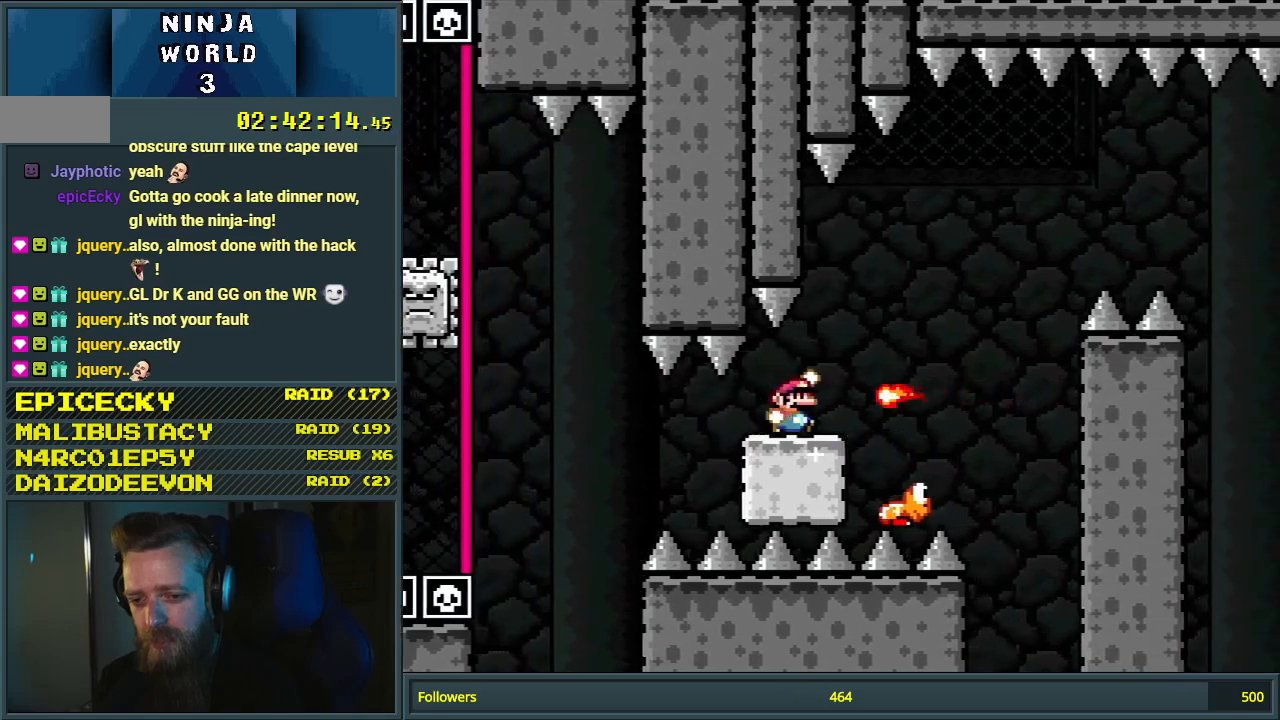
{"buttons": ["Y", "DPAD_RIGHT"], "events": [[67, "DPAD_RIGHT", "up"], [117, "B", "up"], [183, "DPAD_LEFT", "down"], [217, "B", "down"], [350, "B", "up"], [367, "DPAD_LEFT", "up"], [433, "DPAD_RIGHT", "down"]]}
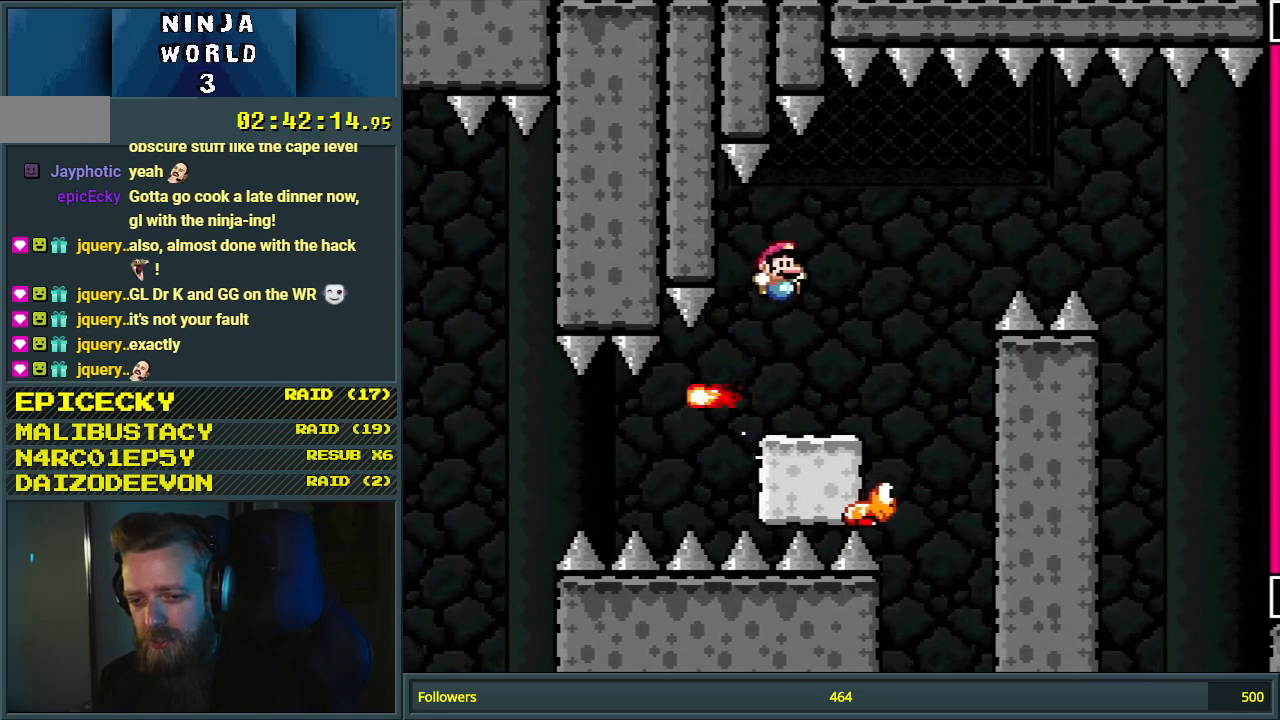
{"buttons": ["B", "Y", "DPAD_RIGHT"], "events": [[267, "B", "down"]]}
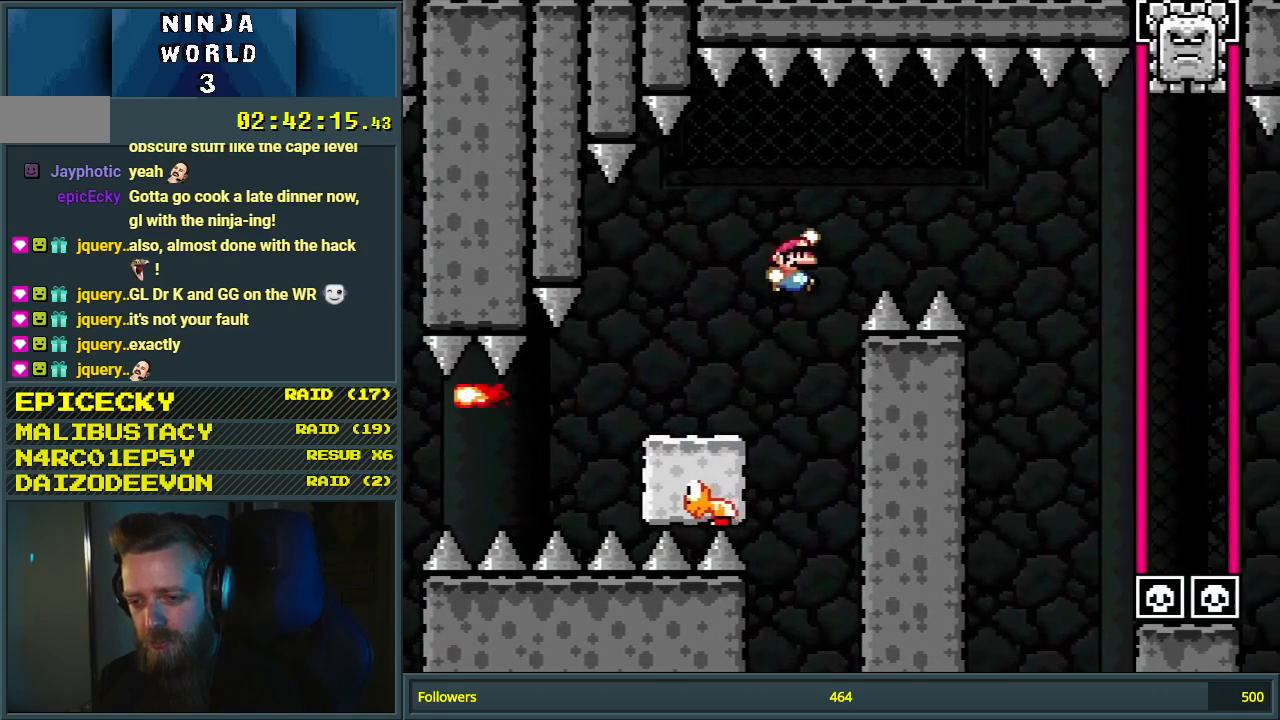
{"buttons": ["Y", "DPAD_RIGHT"], "events": [[267, "B", "up"]]}
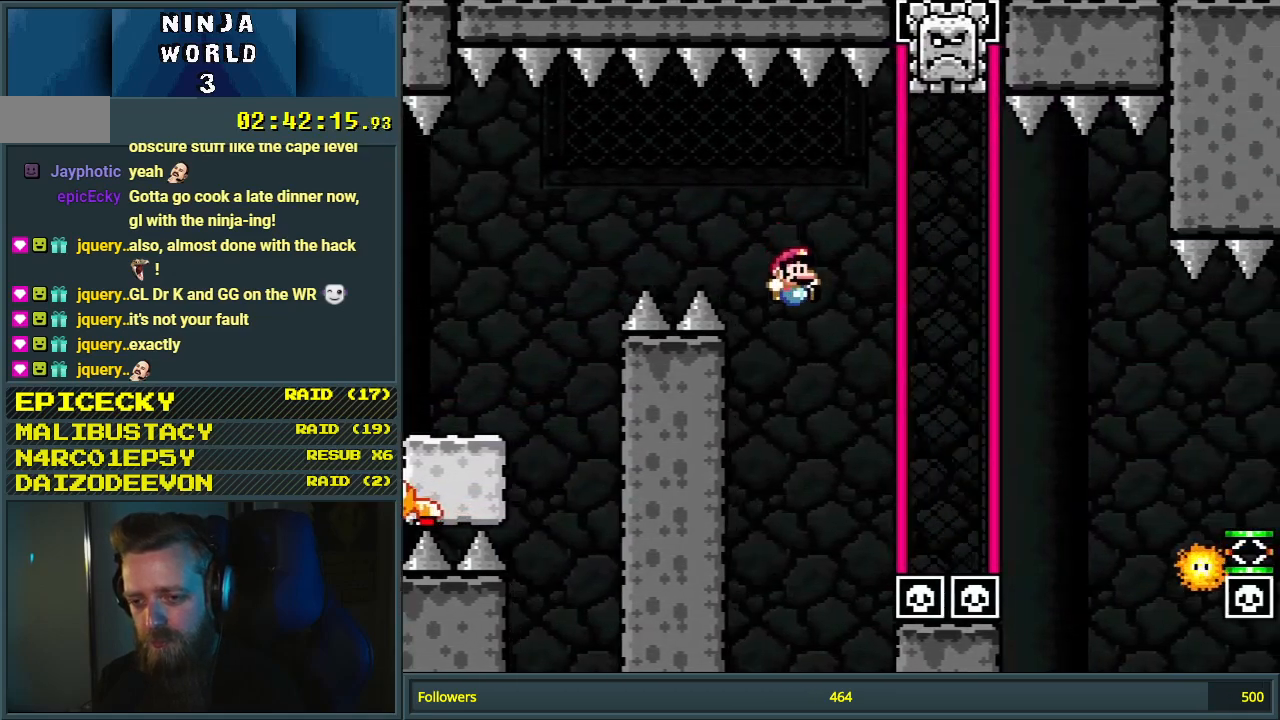
{"buttons": ["B", "Y", "DPAD_LEFT"], "events": [[167, "DPAD_DOWN", "down"], [167, "DPAD_RIGHT", "up"], [217, "DPAD_LEFT", "down"], [267, "DPAD_DOWN", "up"], [367, "B", "down"]]}
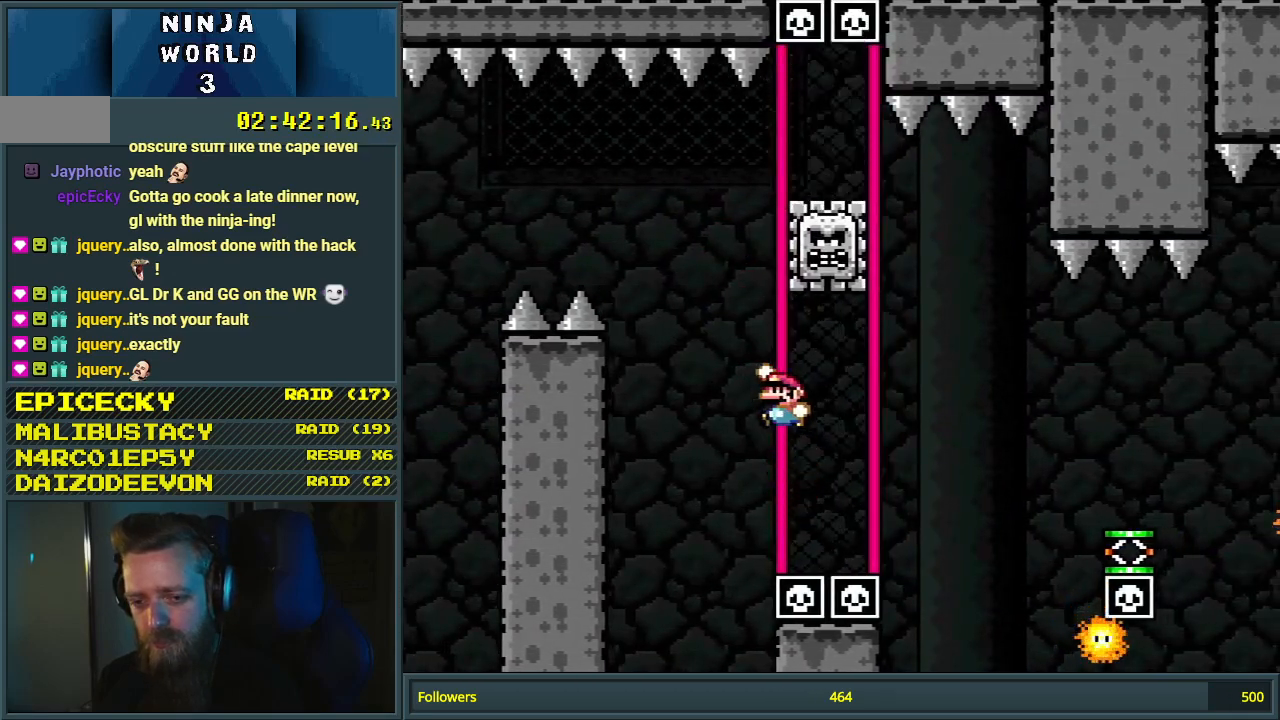
{"buttons": ["B", "Y", "DPAD_RIGHT"], "events": [[133, "DPAD_LEFT", "up"], [183, "DPAD_RIGHT", "down"]]}
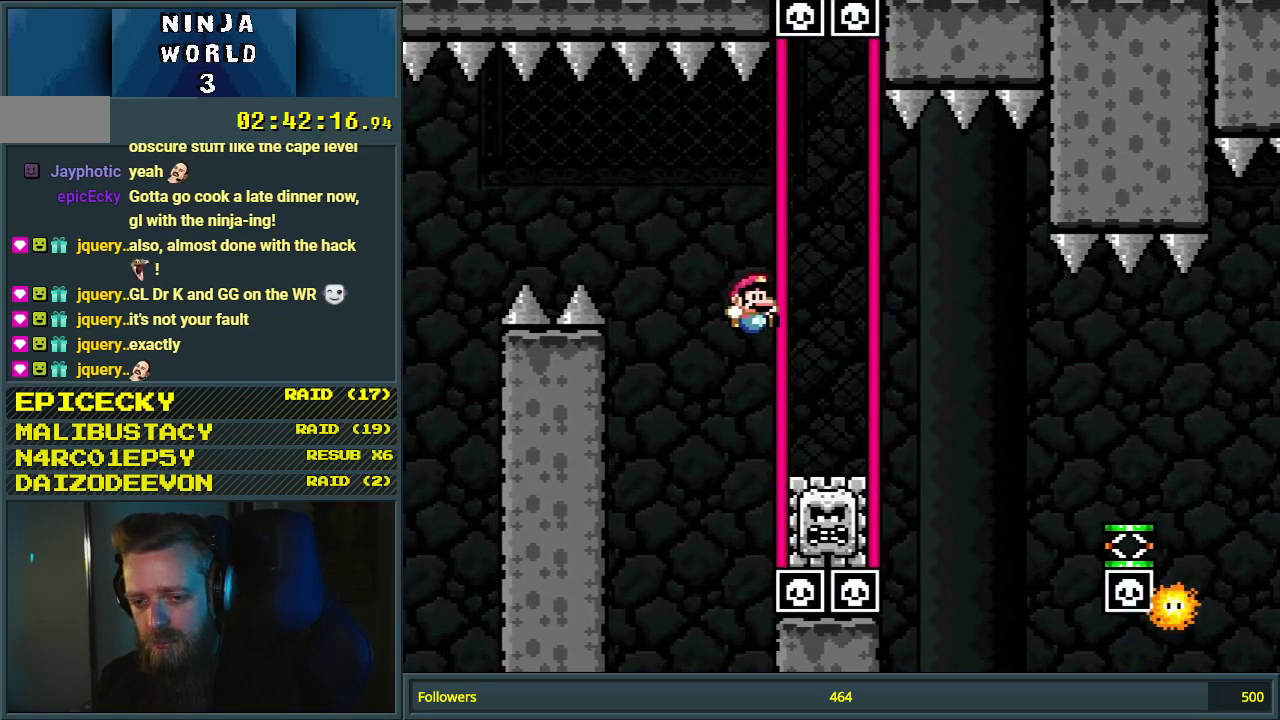
{"buttons": ["Y"], "events": [[67, "DPAD_DOWN", "down"], [83, "DPAD_RIGHT", "up"], [133, "B", "up"], [267, "DPAD_DOWN", "up"]]}
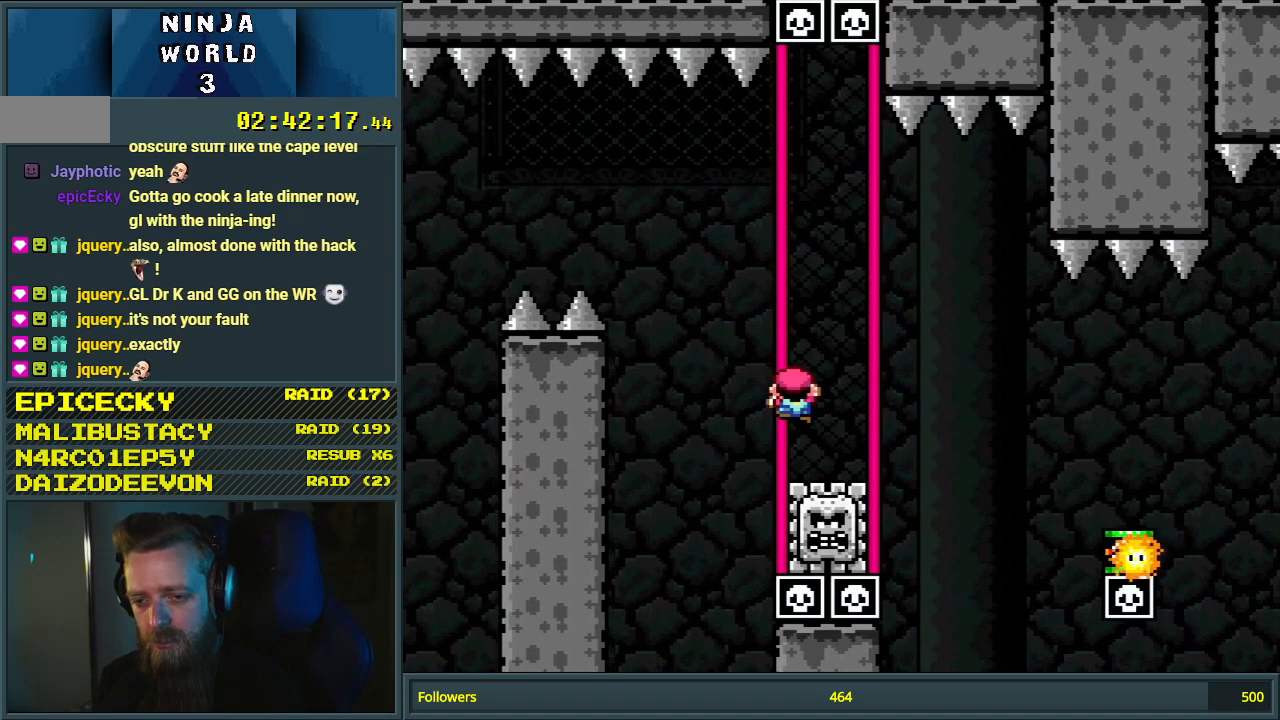
{"buttons": ["Y", "DPAD_RIGHT"], "events": [[217, "DPAD_RIGHT", "down"], [233, "B", "down"], [450, "B", "up"]]}
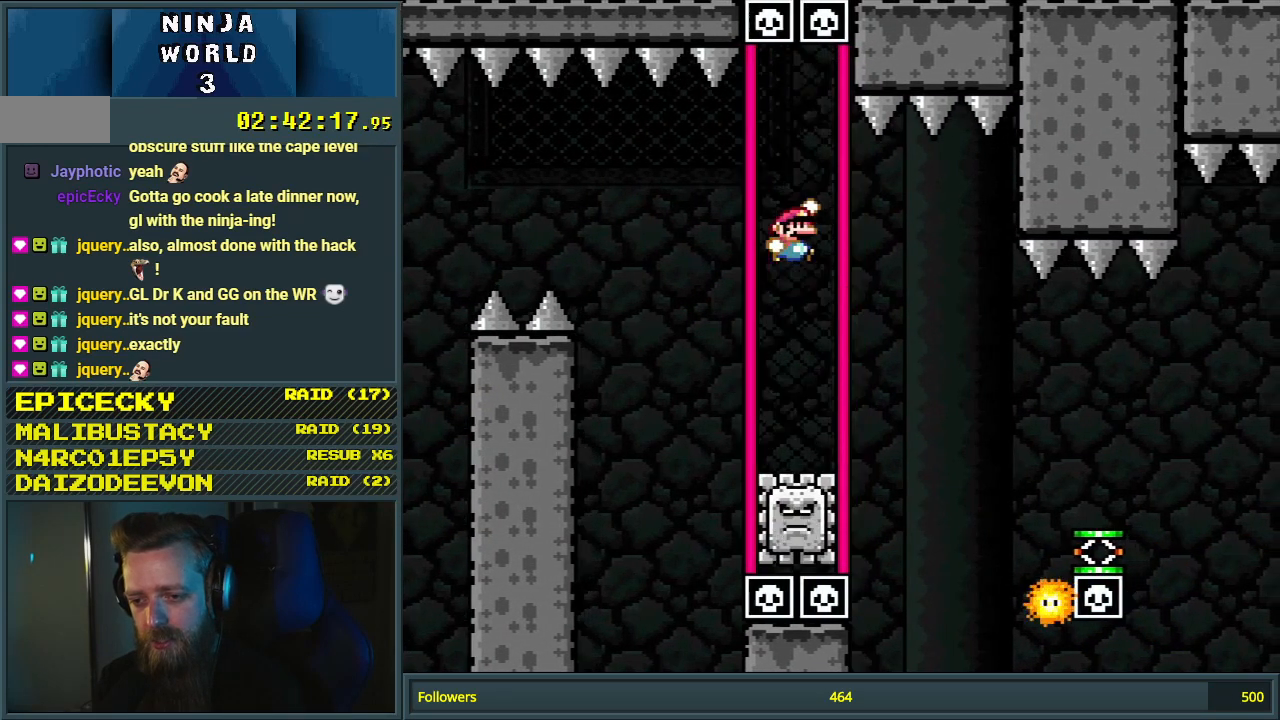
{"buttons": ["B", "Y", "DPAD_RIGHT"], "events": [[67, "B", "down"]]}
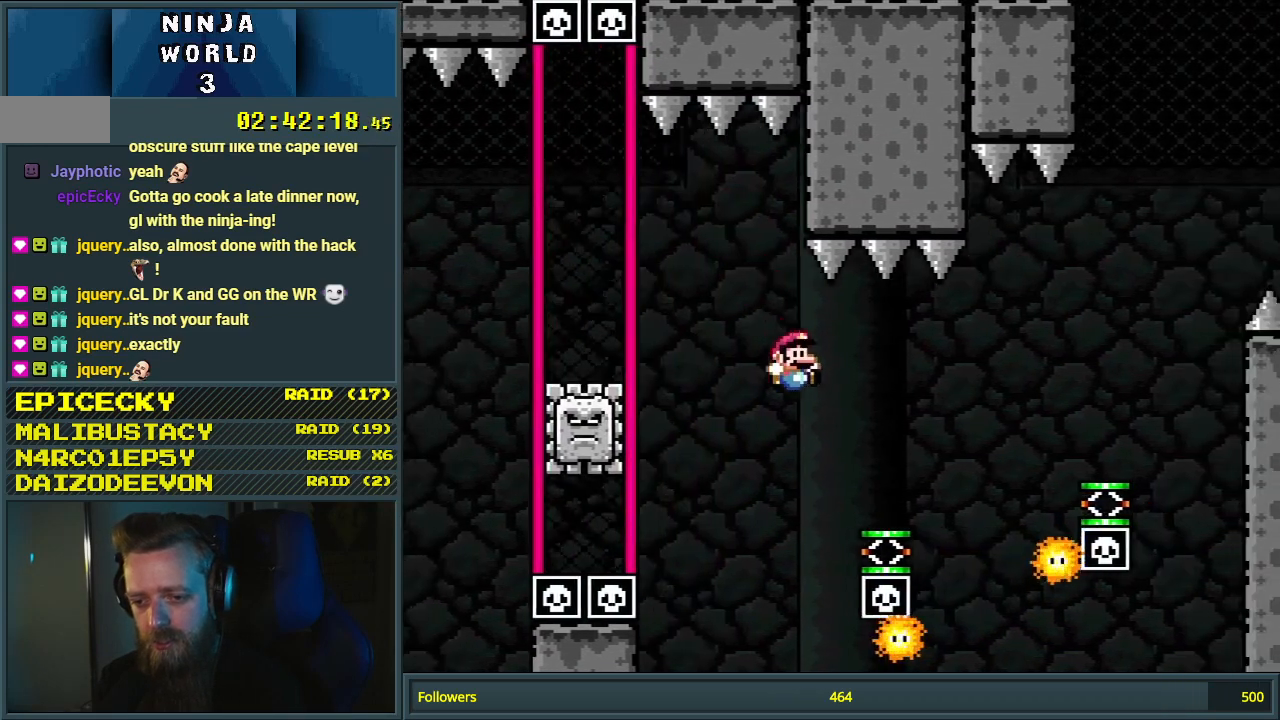
{"buttons": ["Y", "DPAD_RIGHT"], "events": [[33, "B", "up"]]}
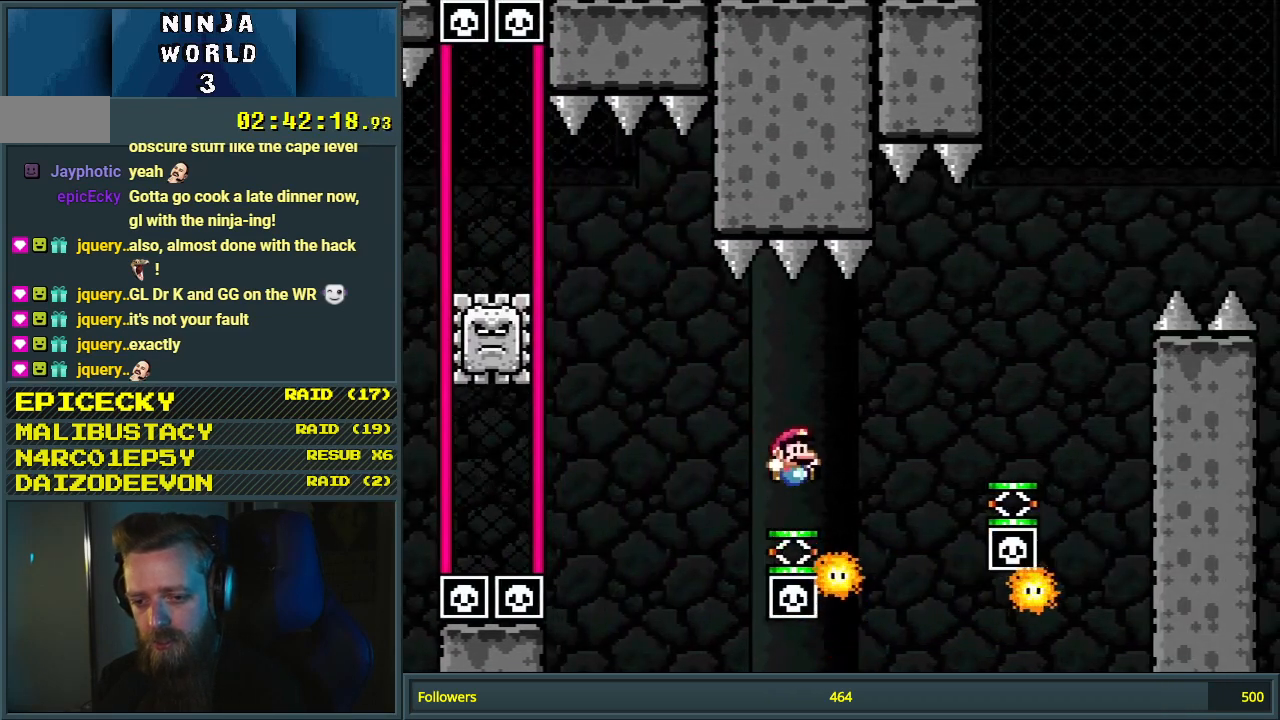
{"buttons": ["Y", "DPAD_RIGHT"], "events": [[33, "B", "down"], [500, "B", "up"]]}